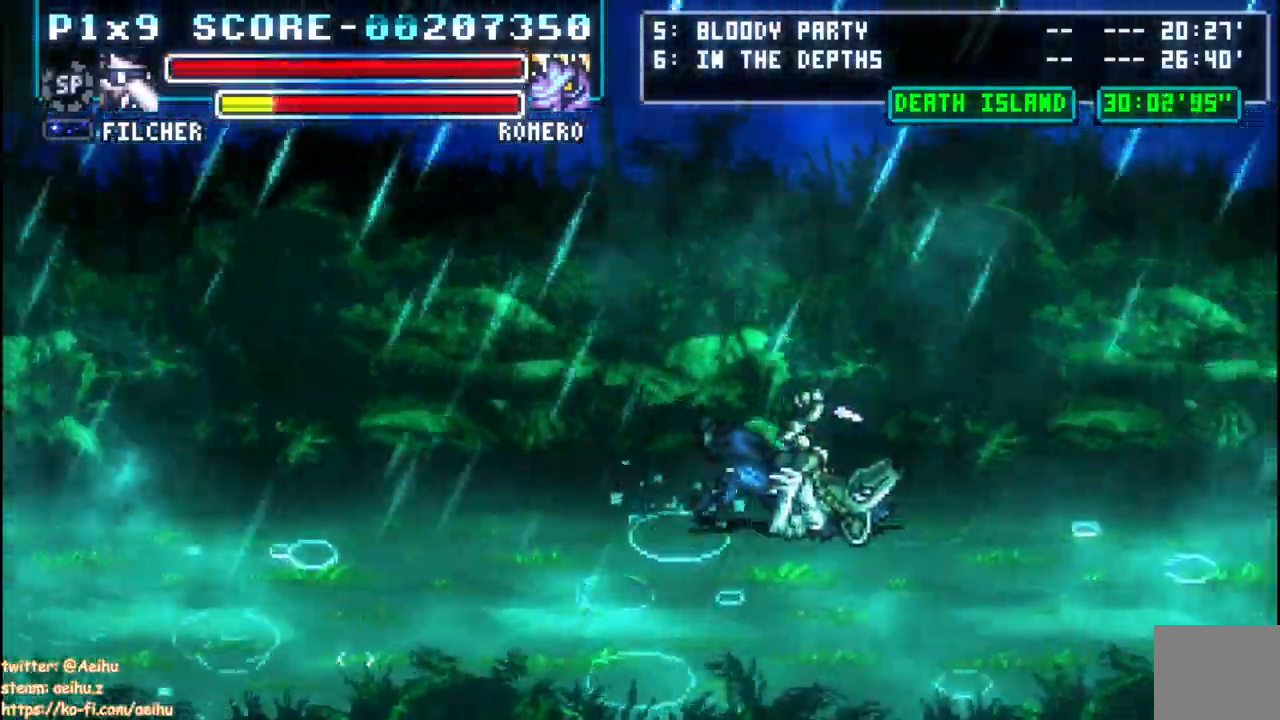
Gameplay with a controller (PlayStation layout); each line is a JSON object with the inputs held at the frame after it (dt_ms = milliseconds from this image to that frame). "events" lists button and stick changes between this image and that frame as [ms after this image, input, new state], when the widget could be followed in between. Not read: CROSS.
{"dt_ms": 500, "buttons": [], "left_stick": "center", "right_stick": "center", "events": []}
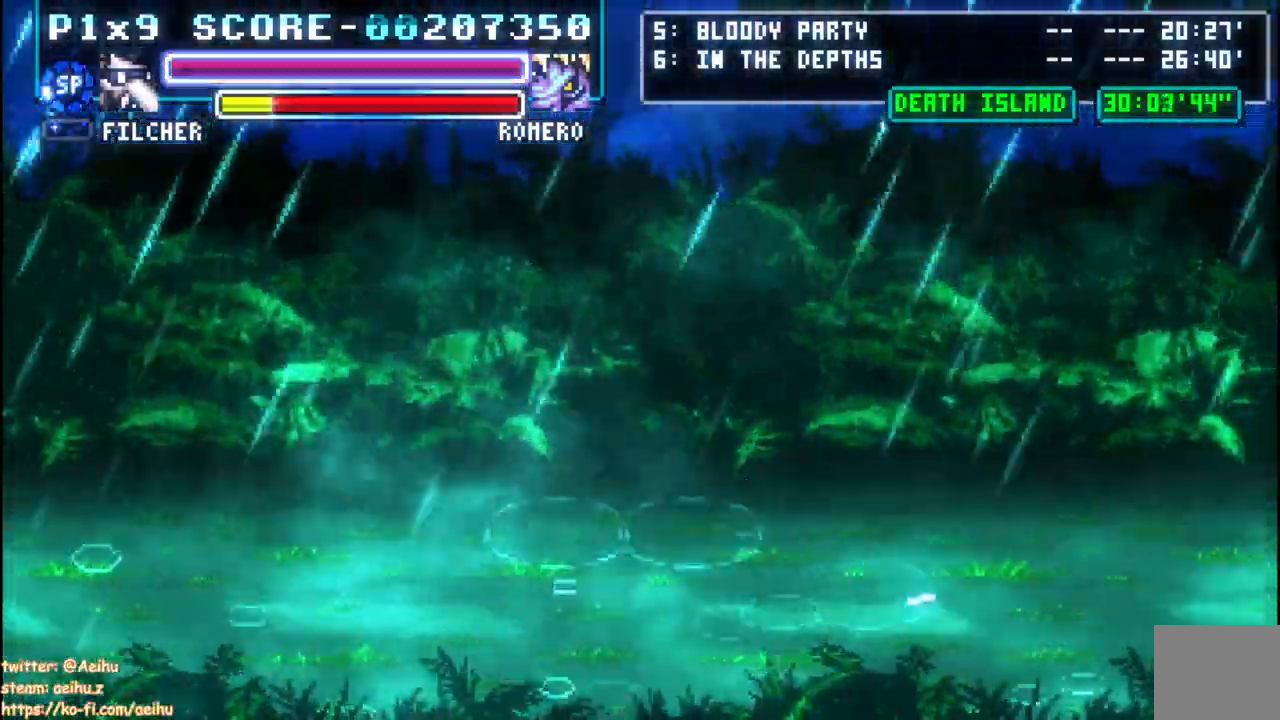
{"dt_ms": 500, "buttons": [], "left_stick": "center", "right_stick": "center", "events": []}
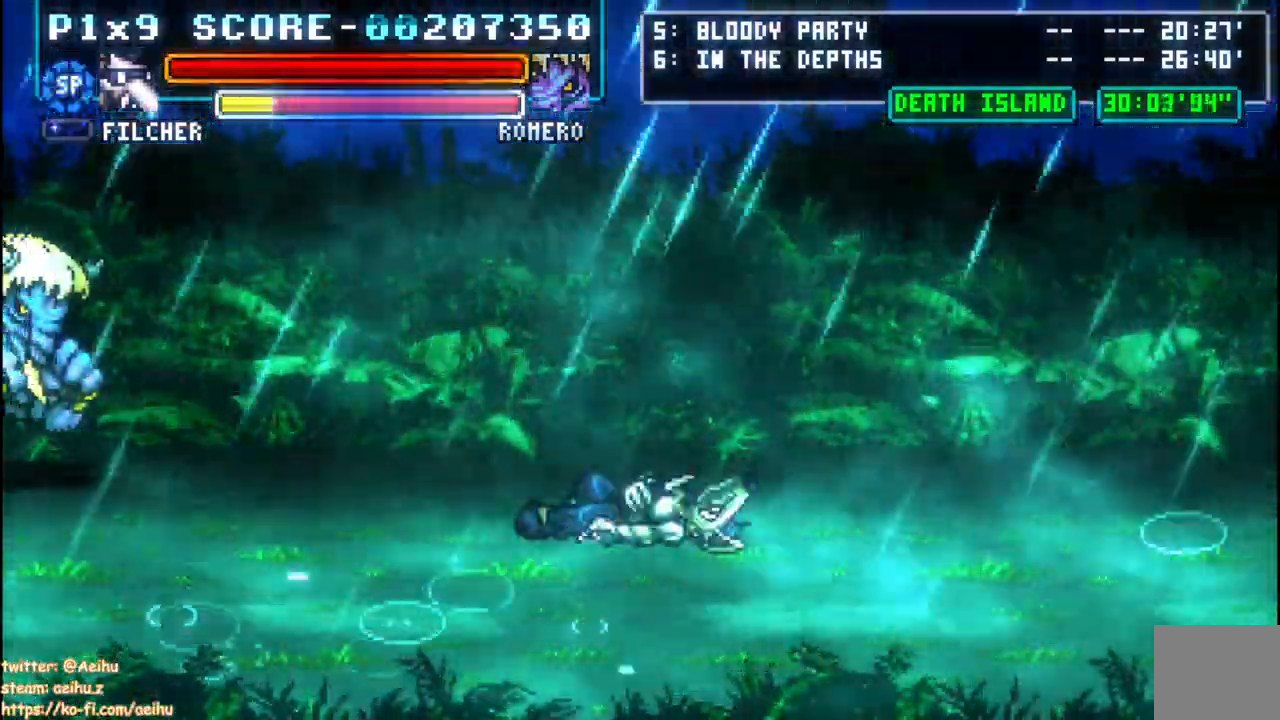
{"dt_ms": 500, "buttons": [], "left_stick": "center", "right_stick": "center", "events": []}
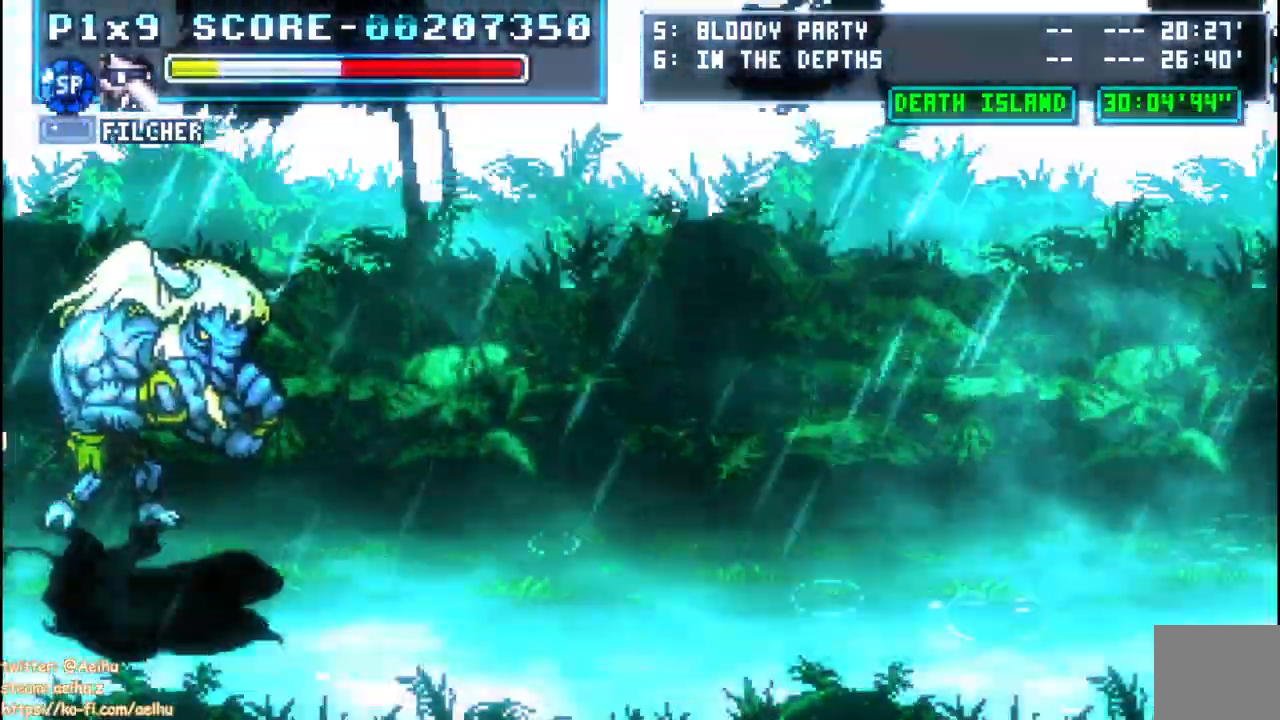
{"dt_ms": 500, "buttons": [], "left_stick": "center", "right_stick": "center", "events": []}
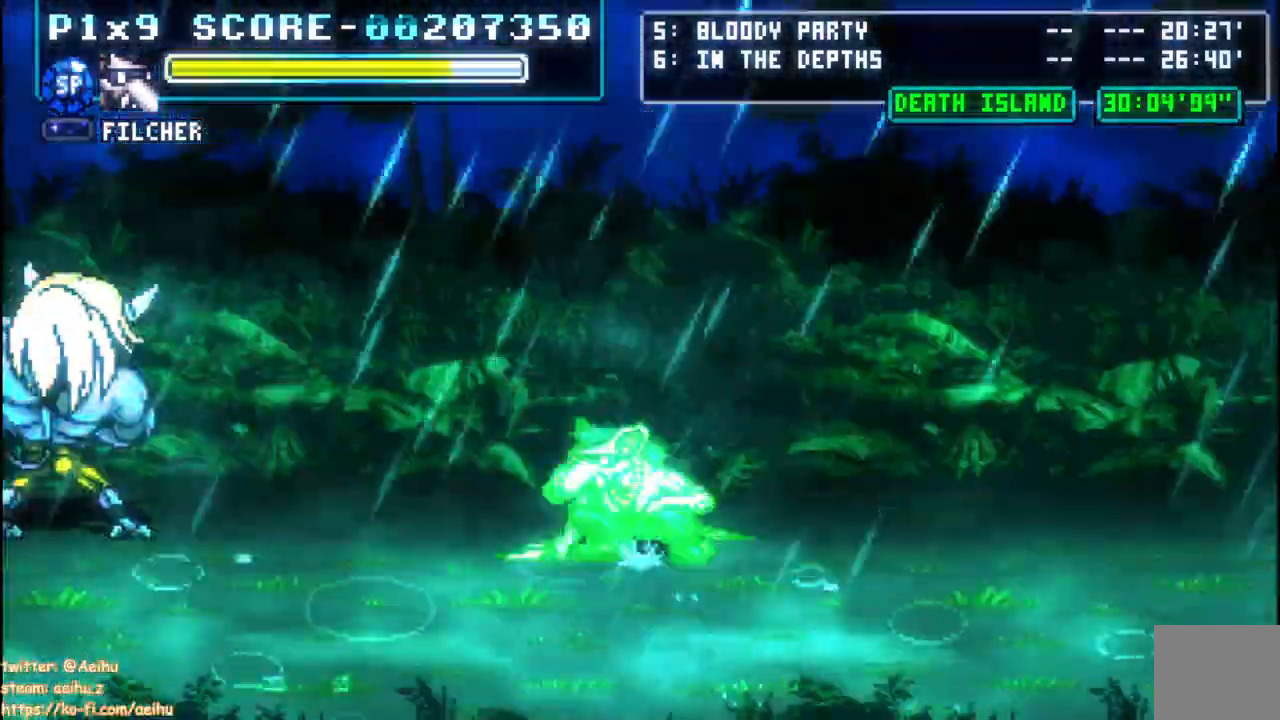
{"dt_ms": 500, "buttons": [], "left_stick": "center", "right_stick": "center", "events": []}
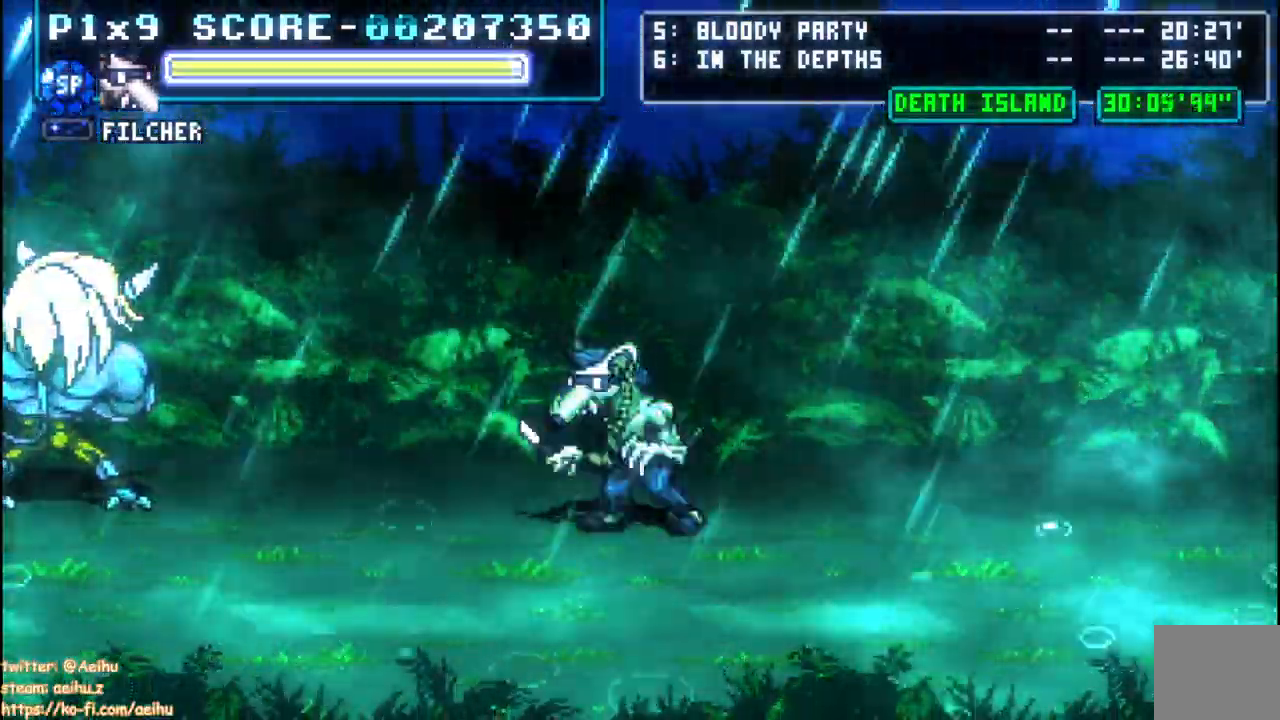
{"dt_ms": 500, "buttons": ["DPAD_LEFT"], "left_stick": "center", "right_stick": "center", "events": [[233, "DPAD_LEFT", "down"]]}
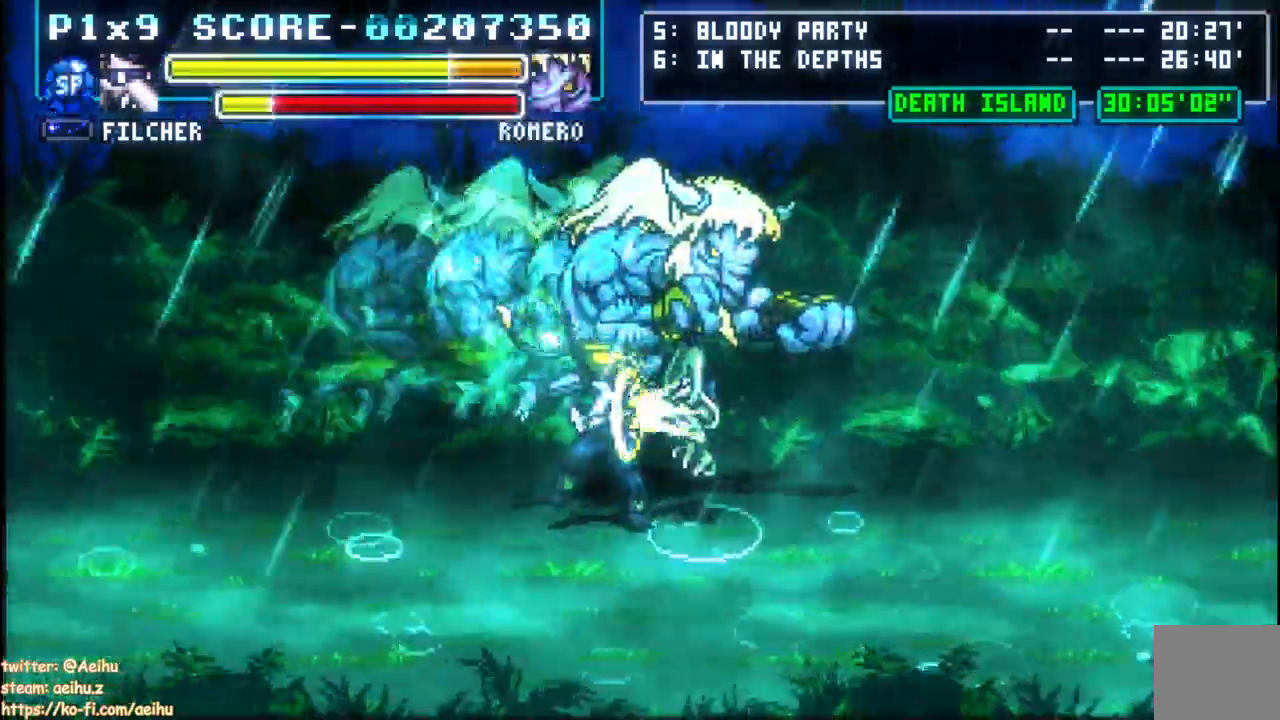
{"dt_ms": 500, "buttons": ["DPAD_LEFT"], "left_stick": "center", "right_stick": "center", "events": [[17, "DPAD_LEFT", "up"], [67, "DPAD_RIGHT", "down"], [117, "DPAD_UP", "down"], [233, "DPAD_UP", "up"], [333, "DPAD_RIGHT", "up"], [350, "SQUARE", "down"], [367, "DPAD_LEFT", "down"], [483, "SQUARE", "up"]]}
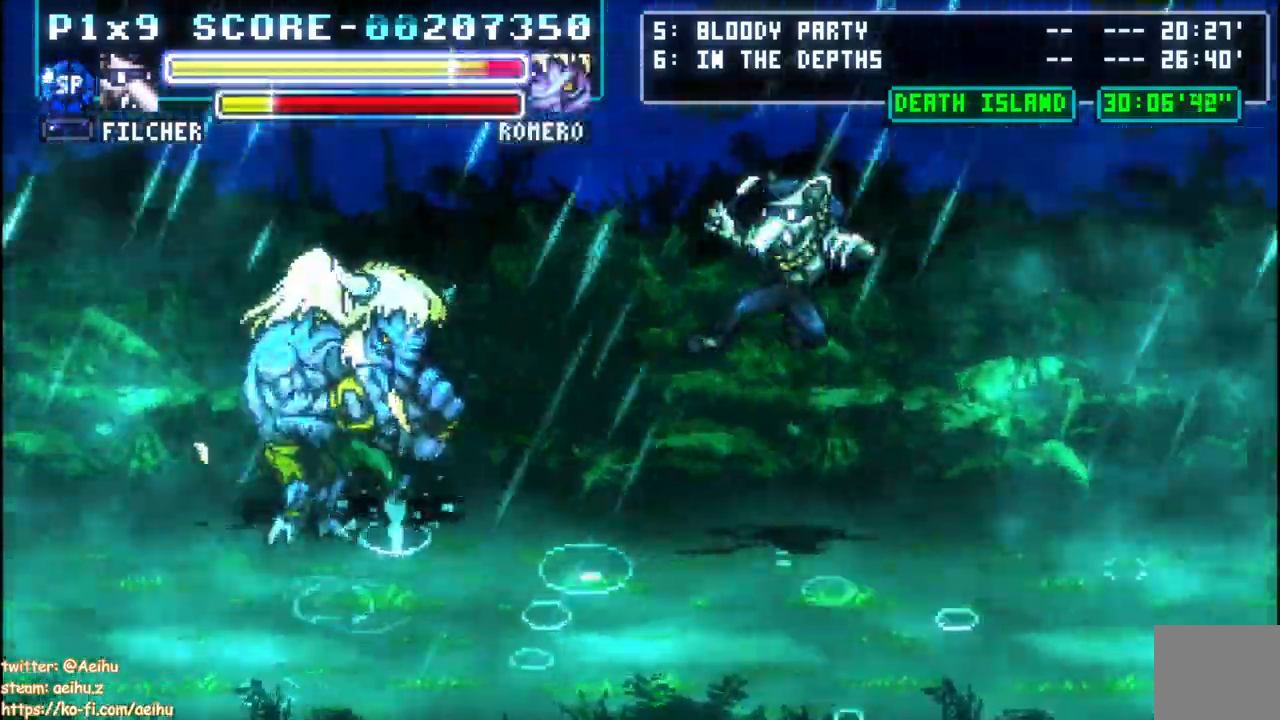
{"dt_ms": 500, "buttons": ["DPAD_UP"], "left_stick": "center", "right_stick": "center", "events": [[17, "SQUARE", "down"], [67, "DPAD_LEFT", "up"], [167, "SQUARE", "up"], [350, "DPAD_UP", "down"]]}
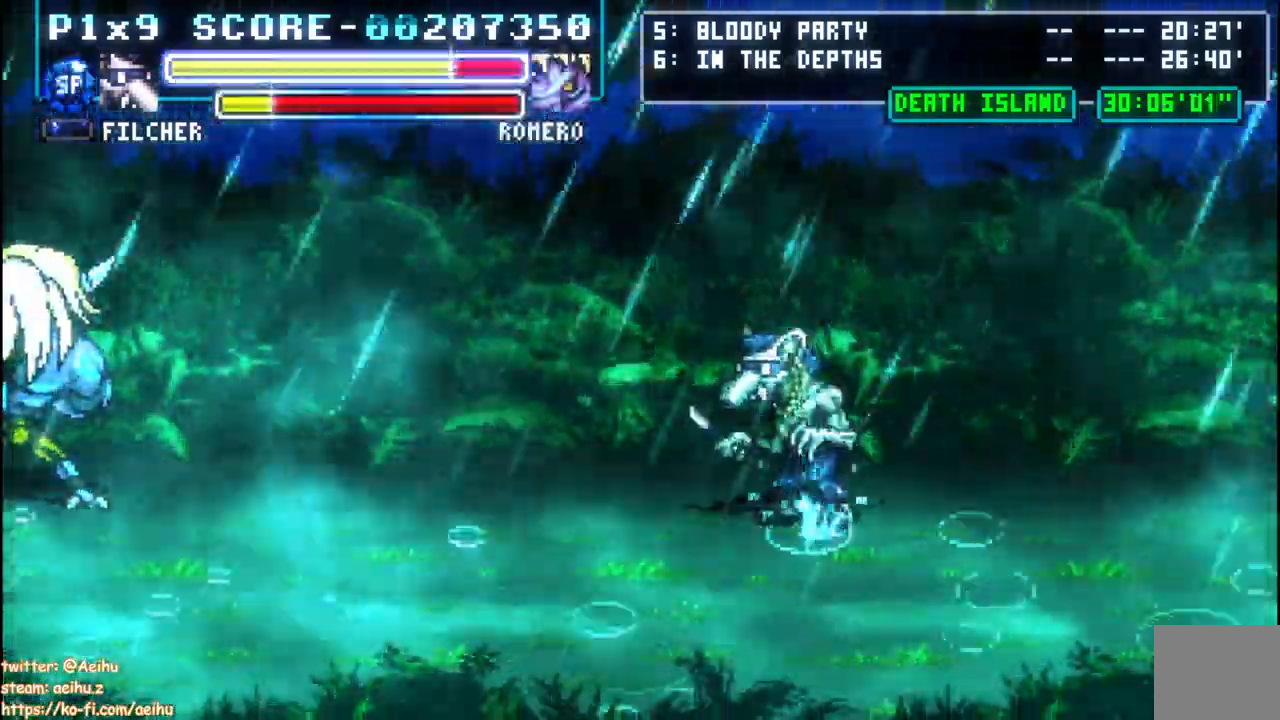
{"dt_ms": 500, "buttons": ["DPAD_LEFT"], "left_stick": "center", "right_stick": "center", "events": [[117, "DPAD_UP", "up"], [483, "DPAD_LEFT", "down"]]}
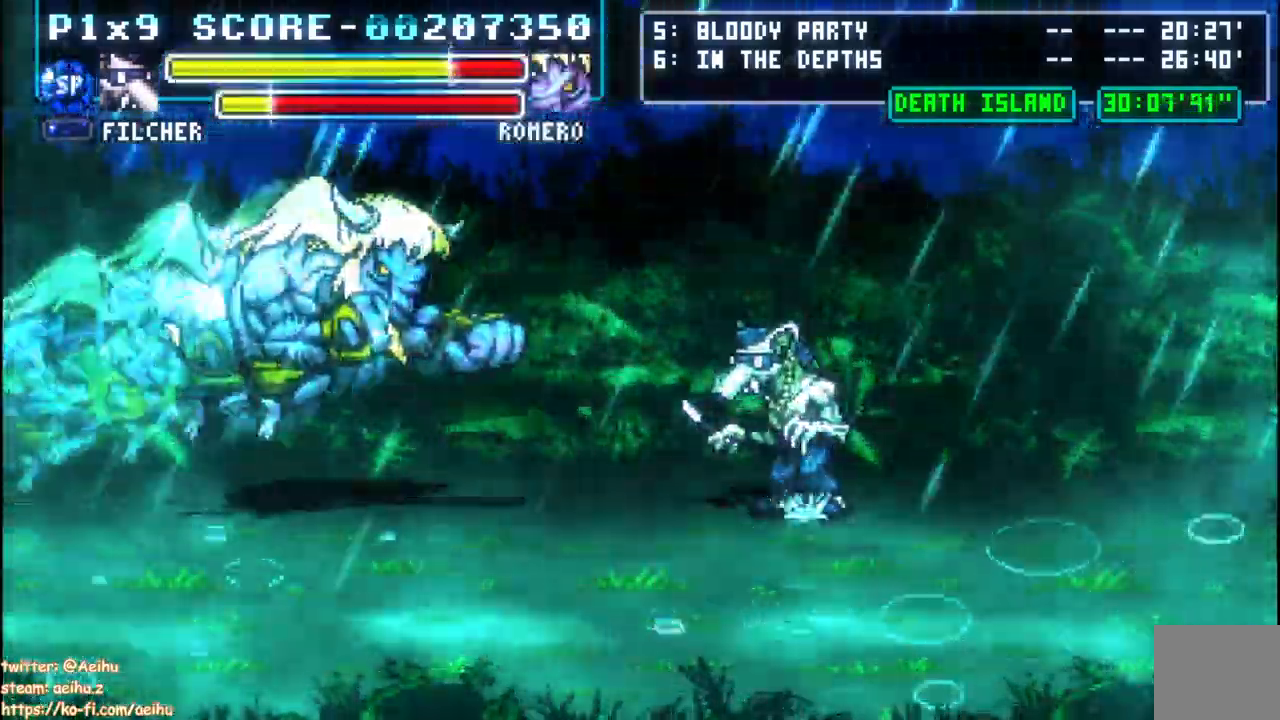
{"dt_ms": 500, "buttons": ["SQUARE", "DPAD_LEFT"], "left_stick": "center", "right_stick": "center", "events": [[467, "SQUARE", "down"]]}
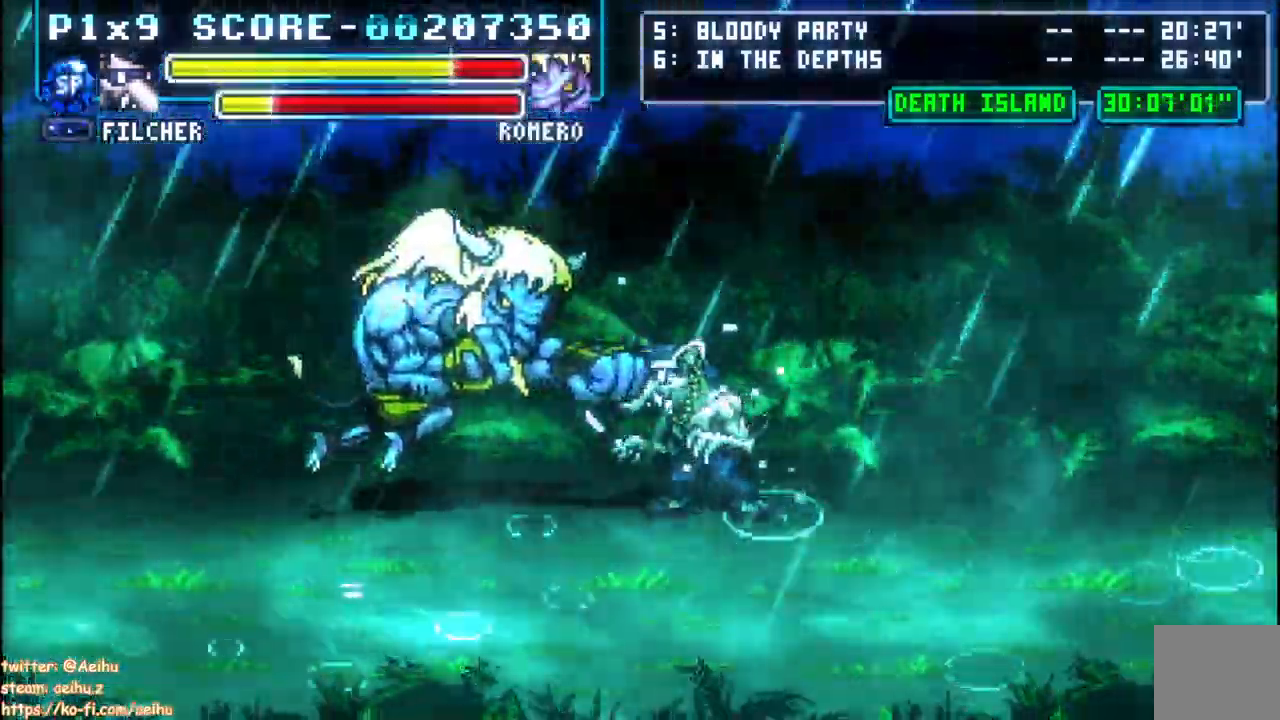
{"dt_ms": 500, "buttons": ["DPAD_LEFT"], "left_stick": "center", "right_stick": "center"}
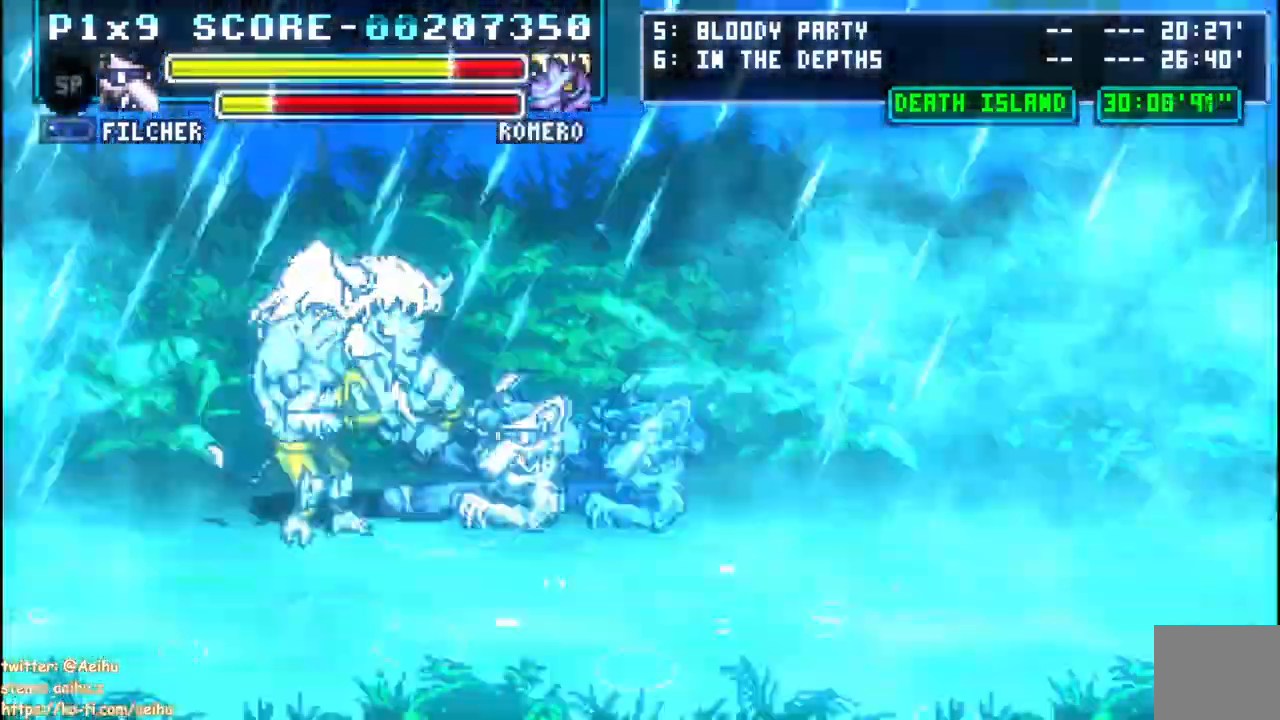
{"dt_ms": 500, "buttons": ["SQUARE", "DPAD_UP", "DPAD_LEFT"], "left_stick": "center", "right_stick": "center"}
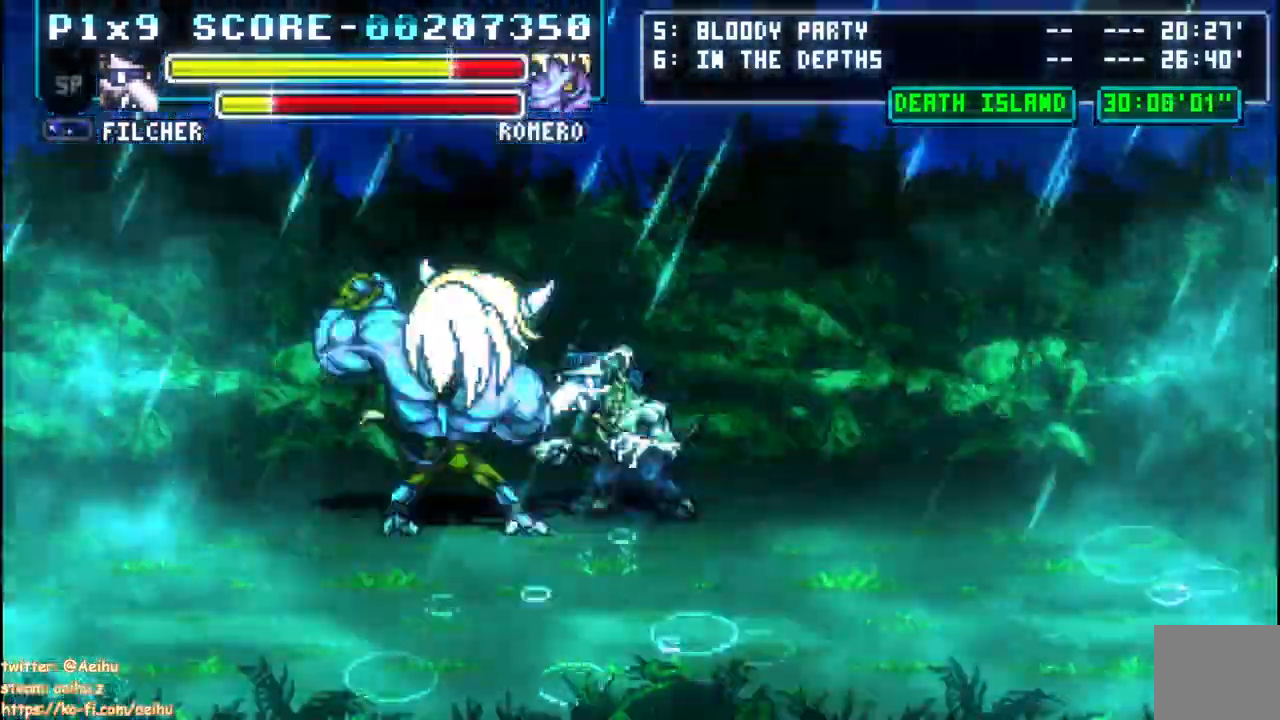
{"dt_ms": 500, "buttons": ["DPAD_LEFT"], "left_stick": "center", "right_stick": "center"}
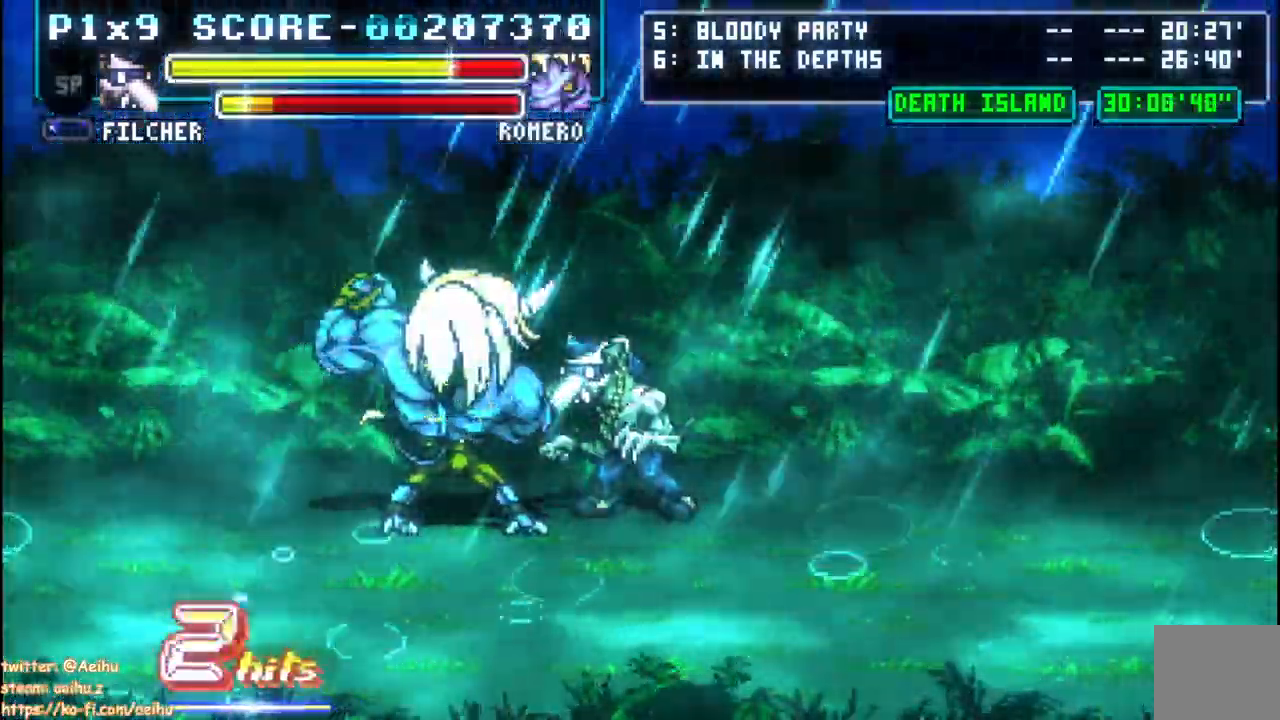
{"dt_ms": 500, "buttons": ["CIRCLE", "DPAD_LEFT"], "left_stick": "center", "right_stick": "center", "events": [[67, "CIRCLE", "down"], [167, "DPAD_UP", "down"], [317, "CIRCLE", "up"], [367, "CIRCLE", "down"], [483, "DPAD_UP", "up"]]}
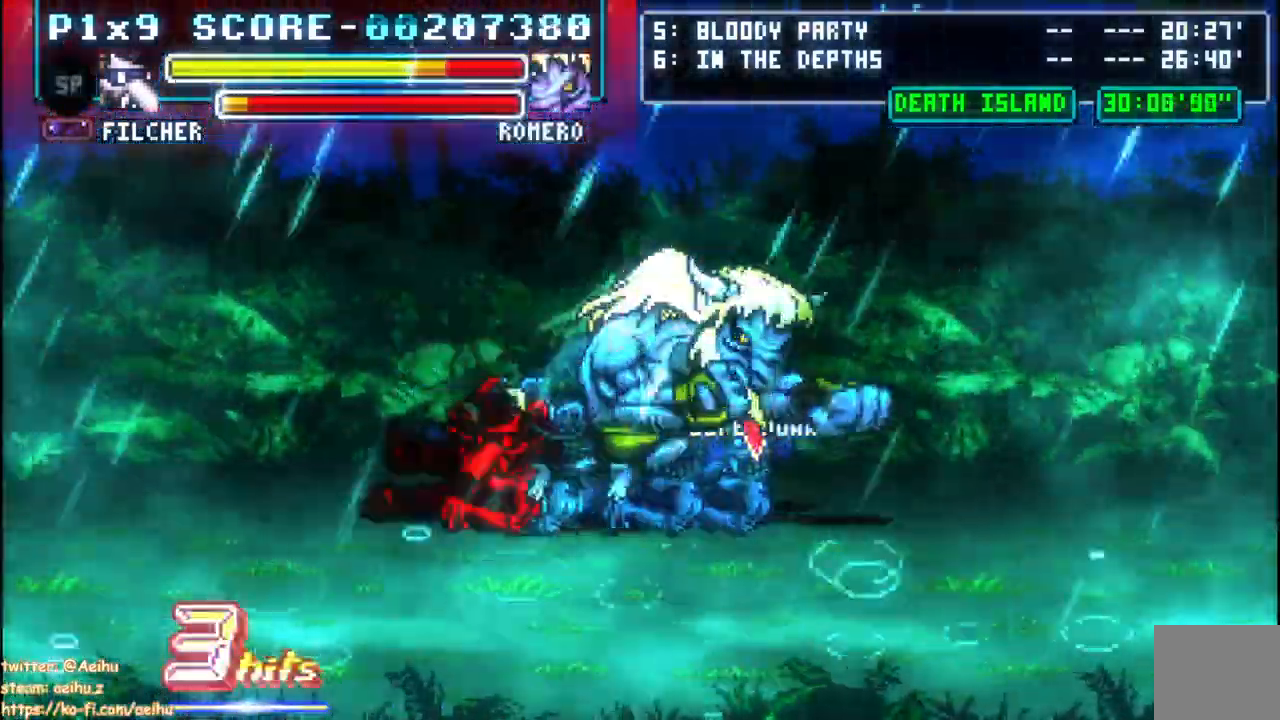
{"dt_ms": 500, "buttons": ["DPAD_RIGHT"], "left_stick": "center", "right_stick": "center", "events": [[50, "CIRCLE", "up"], [167, "DPAD_LEFT", "up"], [250, "DPAD_RIGHT", "down"]]}
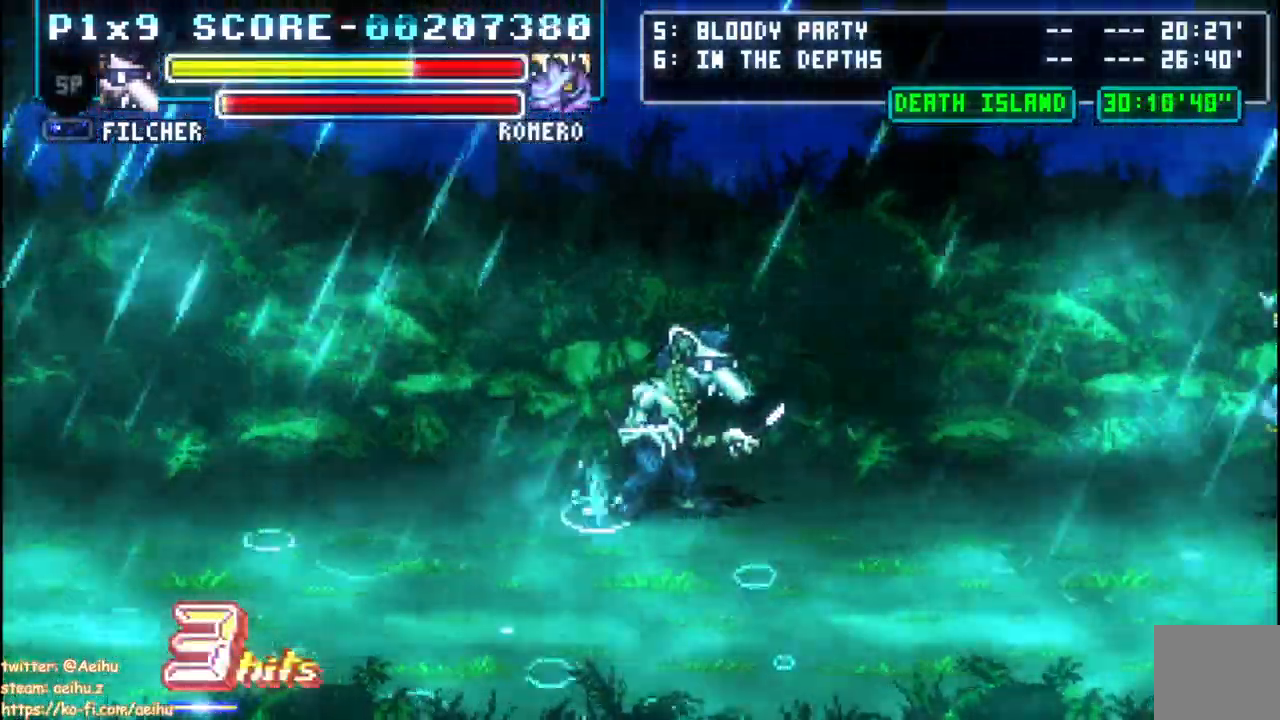
{"dt_ms": 500, "buttons": [], "left_stick": "center", "right_stick": "center", "events": [[500, "DPAD_RIGHT", "up"]]}
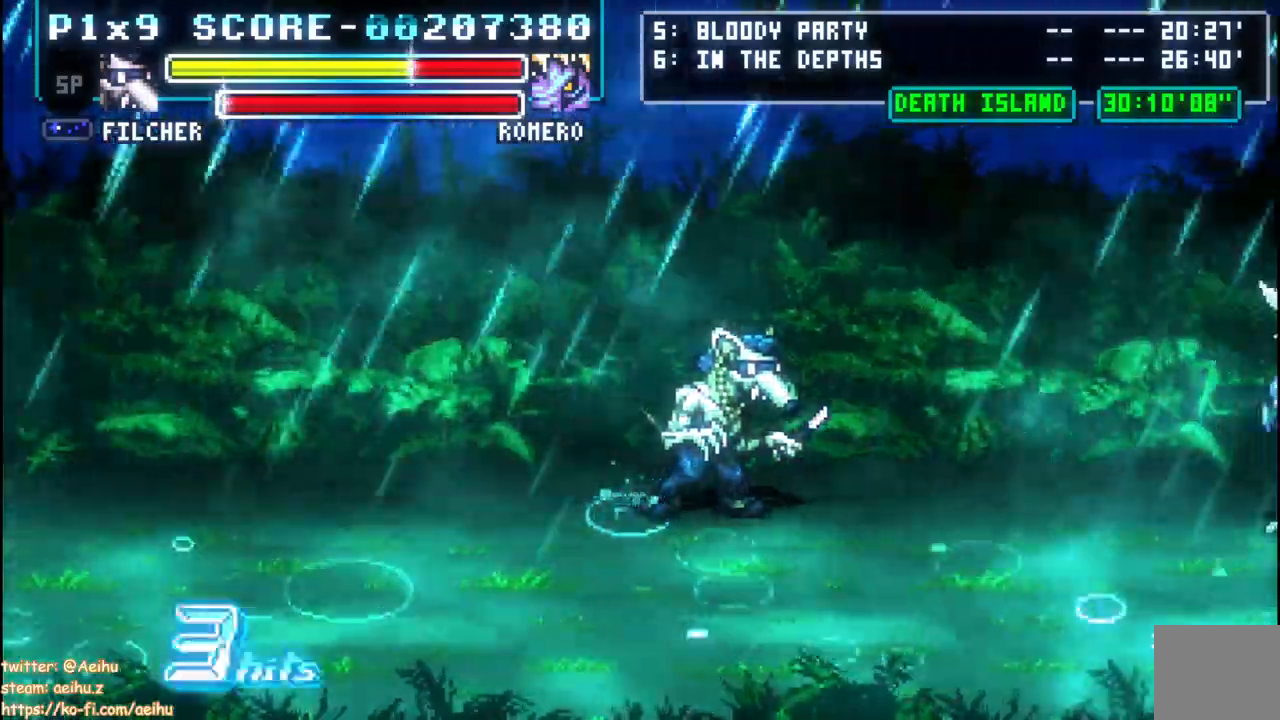
{"dt_ms": 500, "buttons": ["CIRCLE", "DPAD_RIGHT"], "left_stick": "center", "right_stick": "center", "events": [[383, "DPAD_RIGHT", "down"], [417, "CIRCLE", "down"]]}
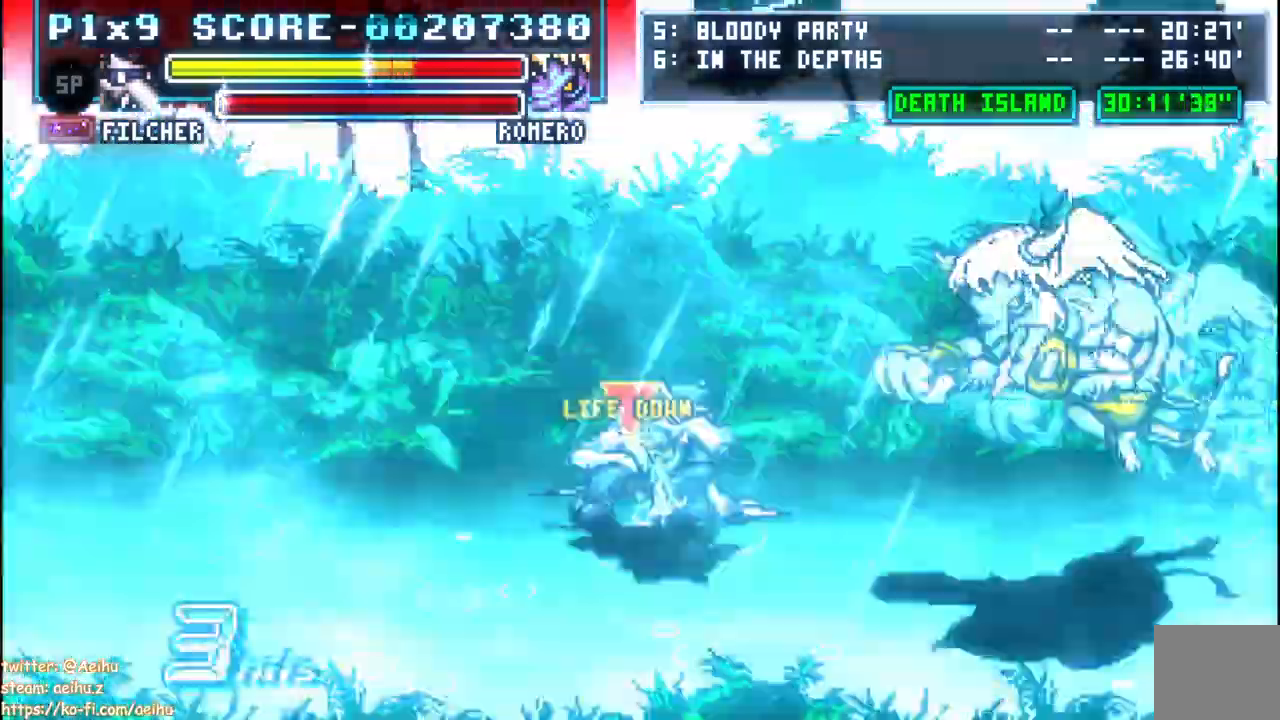
{"dt_ms": 500, "buttons": ["DPAD_RIGHT"], "left_stick": "center", "right_stick": "center", "events": [[400, "CIRCLE", "up"]]}
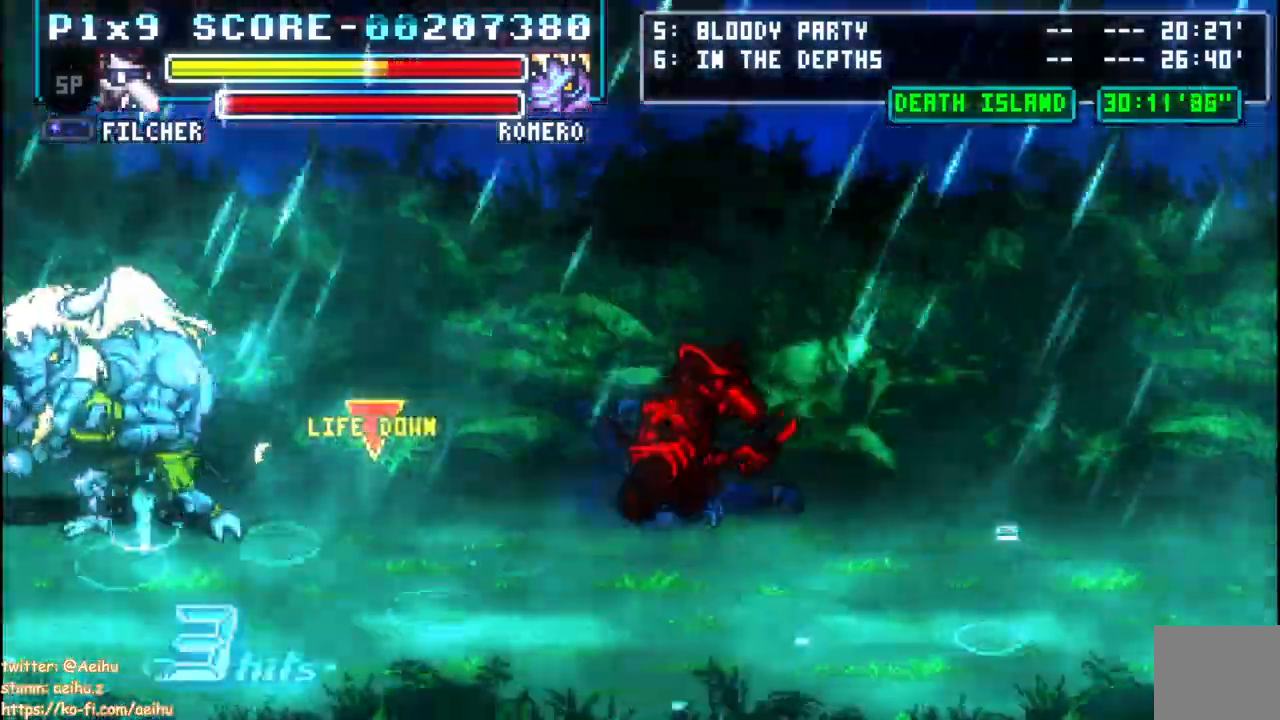
{"dt_ms": 500, "buttons": ["DPAD_RIGHT"], "left_stick": "center", "right_stick": "center", "events": [[33, "CIRCLE", "down"], [200, "CIRCLE", "up"]]}
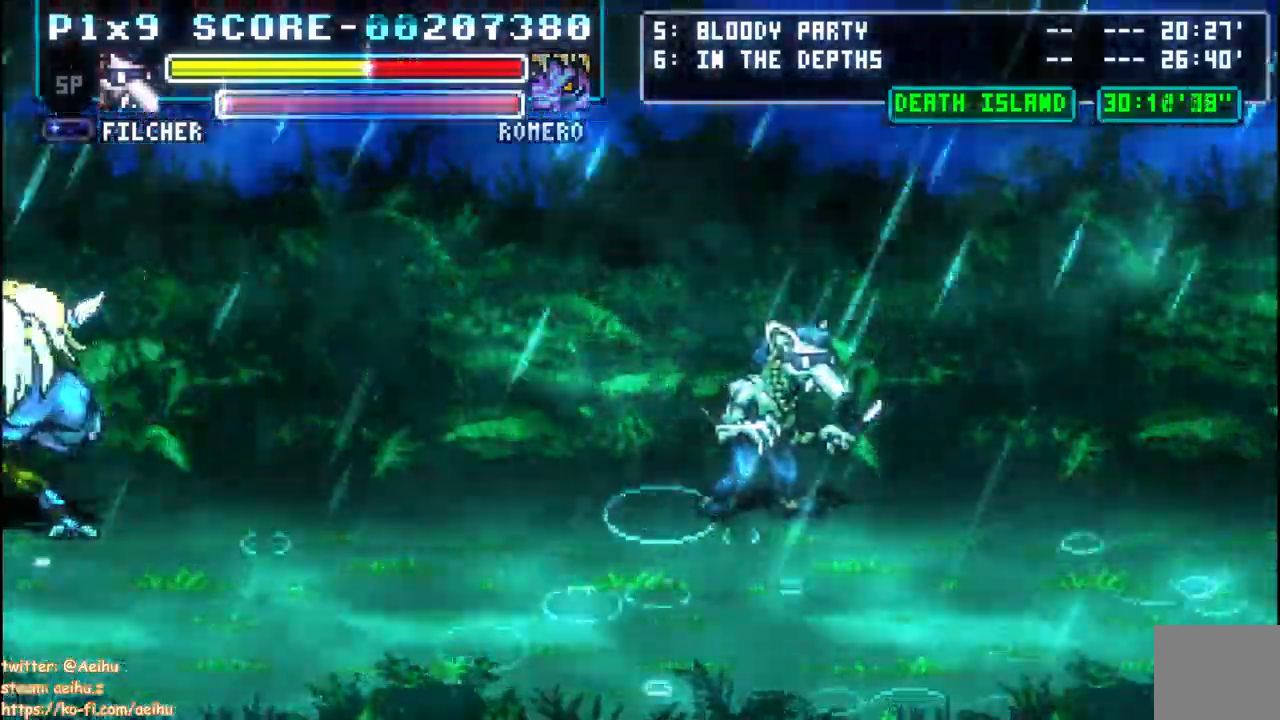
{"dt_ms": 500, "buttons": ["DPAD_RIGHT"], "left_stick": "center", "right_stick": "center", "events": []}
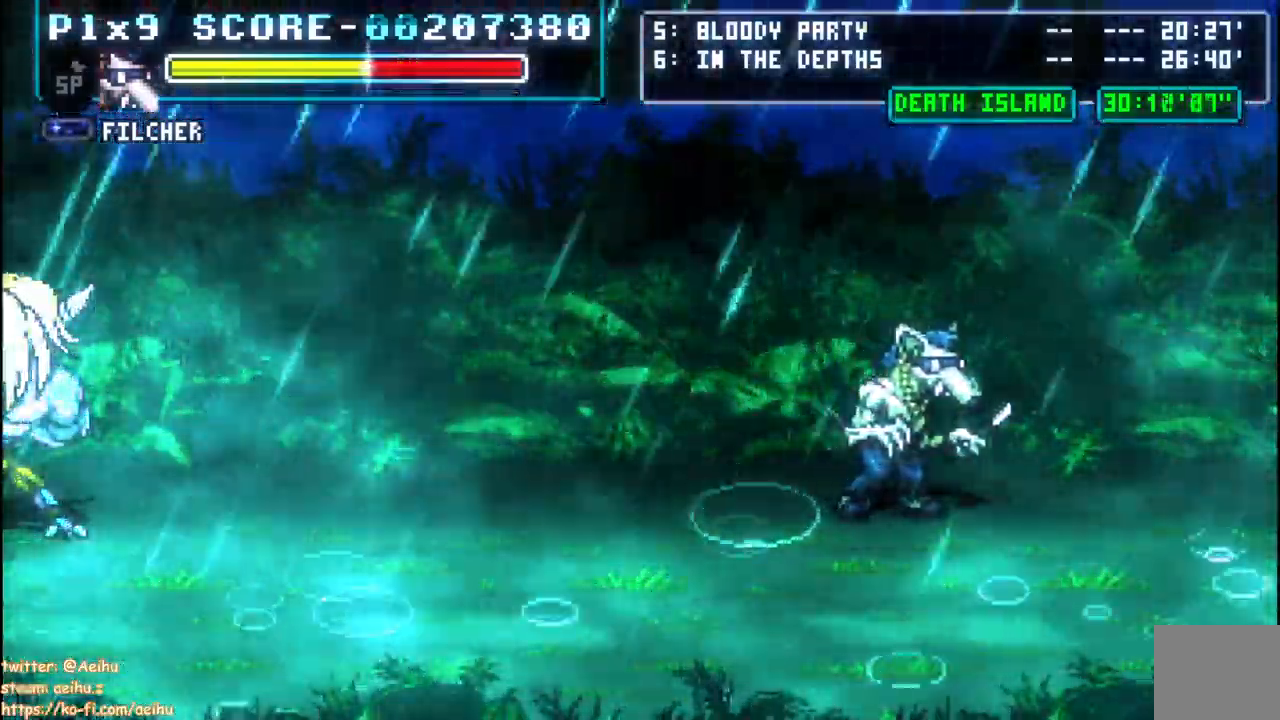
{"dt_ms": 500, "buttons": ["CIRCLE", "DPAD_RIGHT"], "left_stick": "center", "right_stick": "center"}
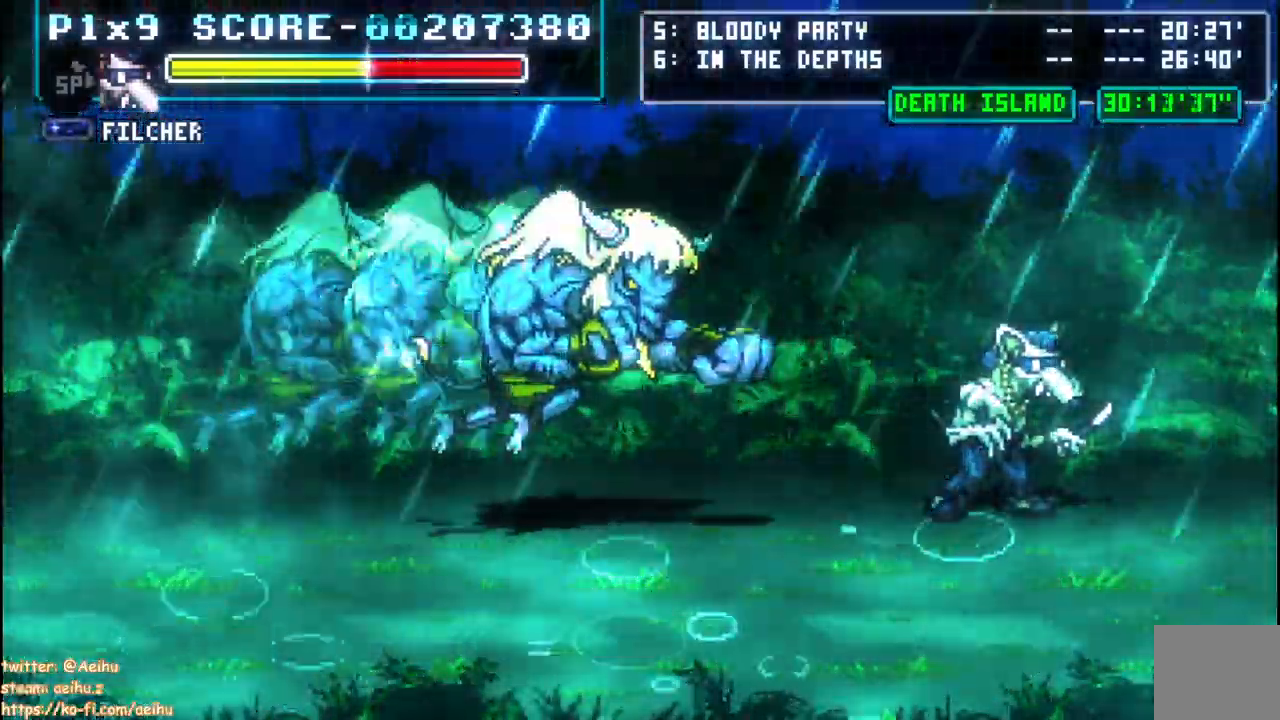
{"dt_ms": 500, "buttons": ["DPAD_RIGHT"], "left_stick": "center", "right_stick": "center"}
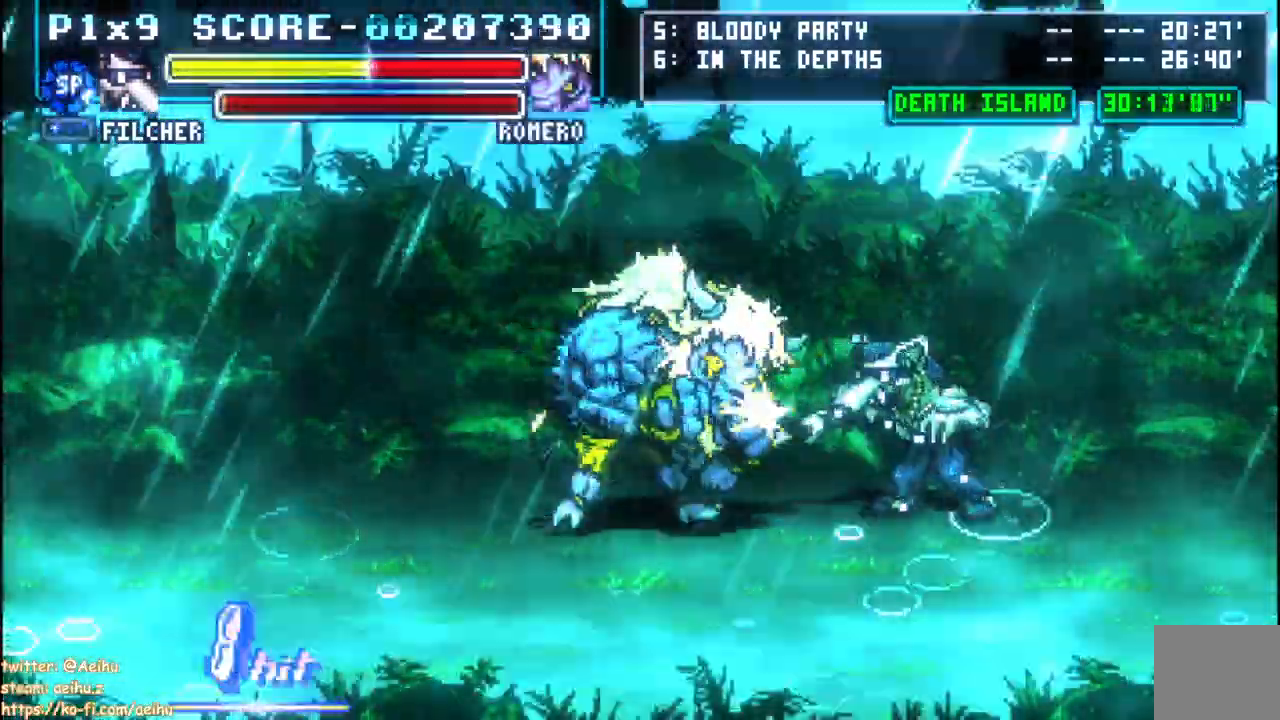
{"dt_ms": 500, "buttons": ["DPAD_DOWN", "DPAD_RIGHT"], "left_stick": "center", "right_stick": "center", "events": [[33, "CIRCLE", "down"], [50, "SQUARE", "down"], [83, "CIRCLE", "up"], [150, "SQUARE", "up"], [233, "SQUARE", "down"], [300, "SQUARE", "up"], [417, "DPAD_DOWN", "down"]]}
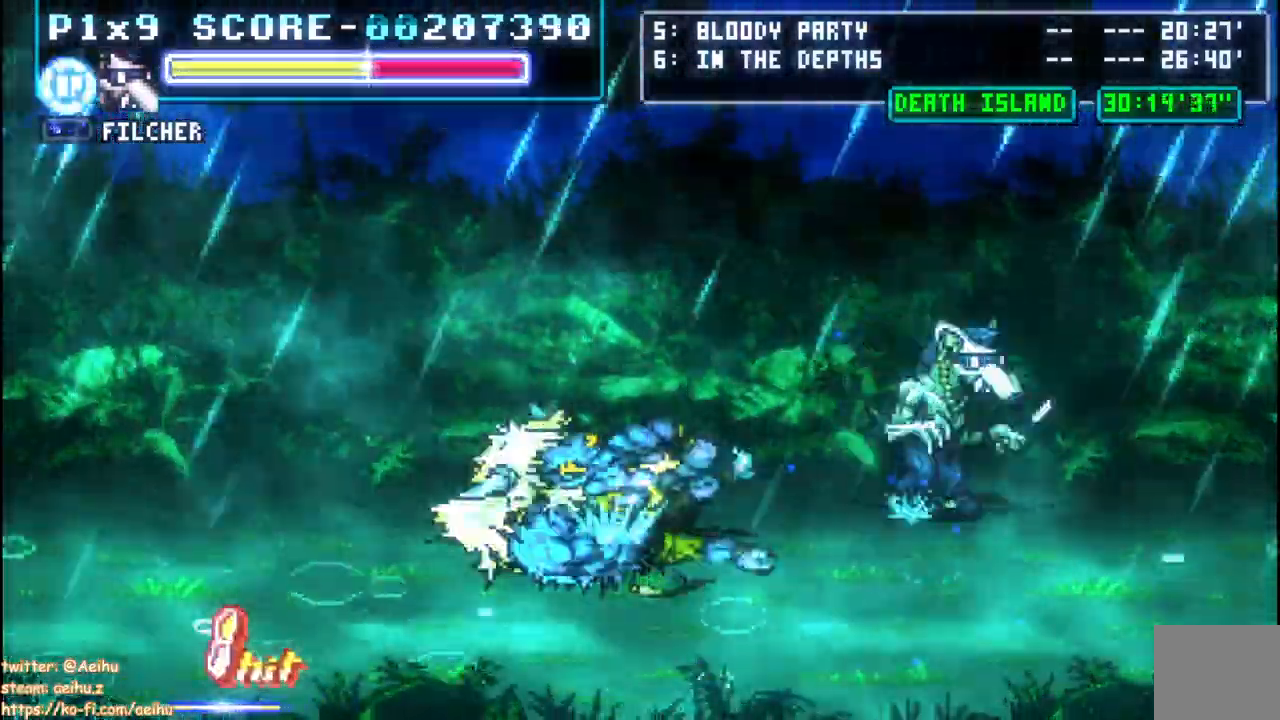
{"dt_ms": 1000, "buttons": ["SQUARE", "DPAD_RIGHT"], "left_stick": "center", "right_stick": "center"}
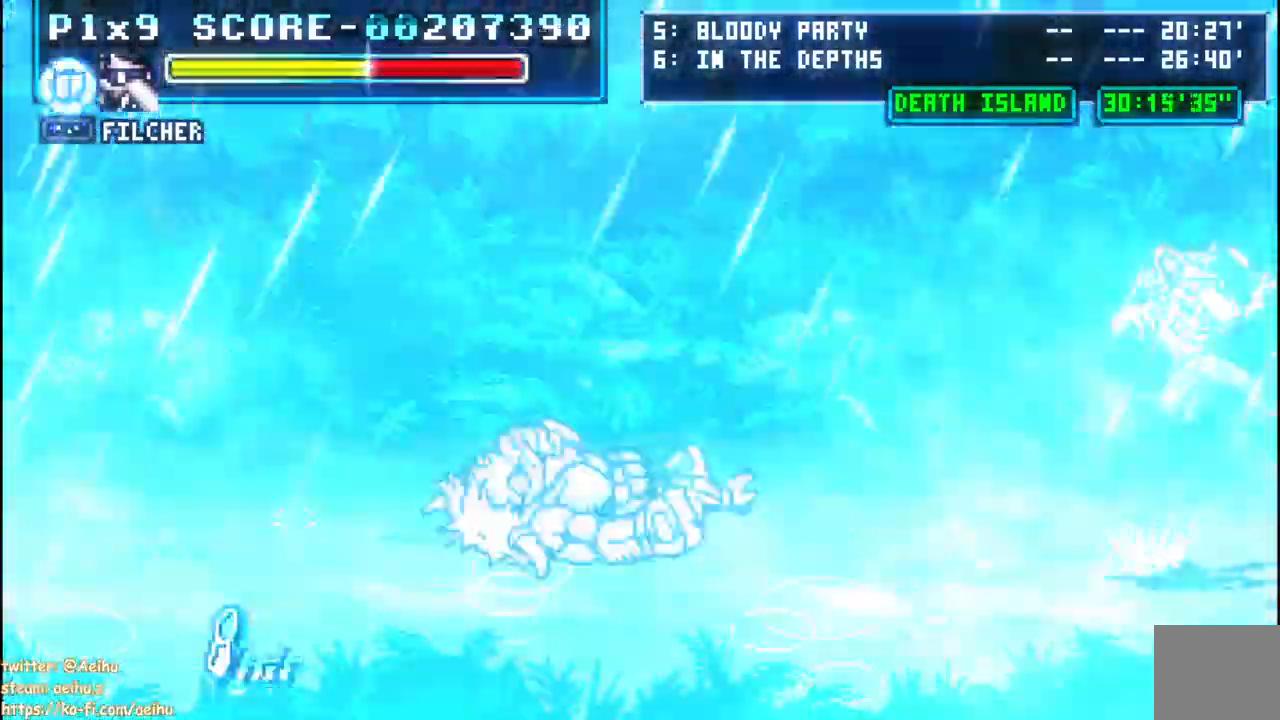
{"dt_ms": 500, "buttons": ["DPAD_DOWN"], "left_stick": "center", "right_stick": "center", "events": [[200, "DPAD_RIGHT", "up"], [200, "SQUARE", "up"], [467, "DPAD_DOWN", "down"]]}
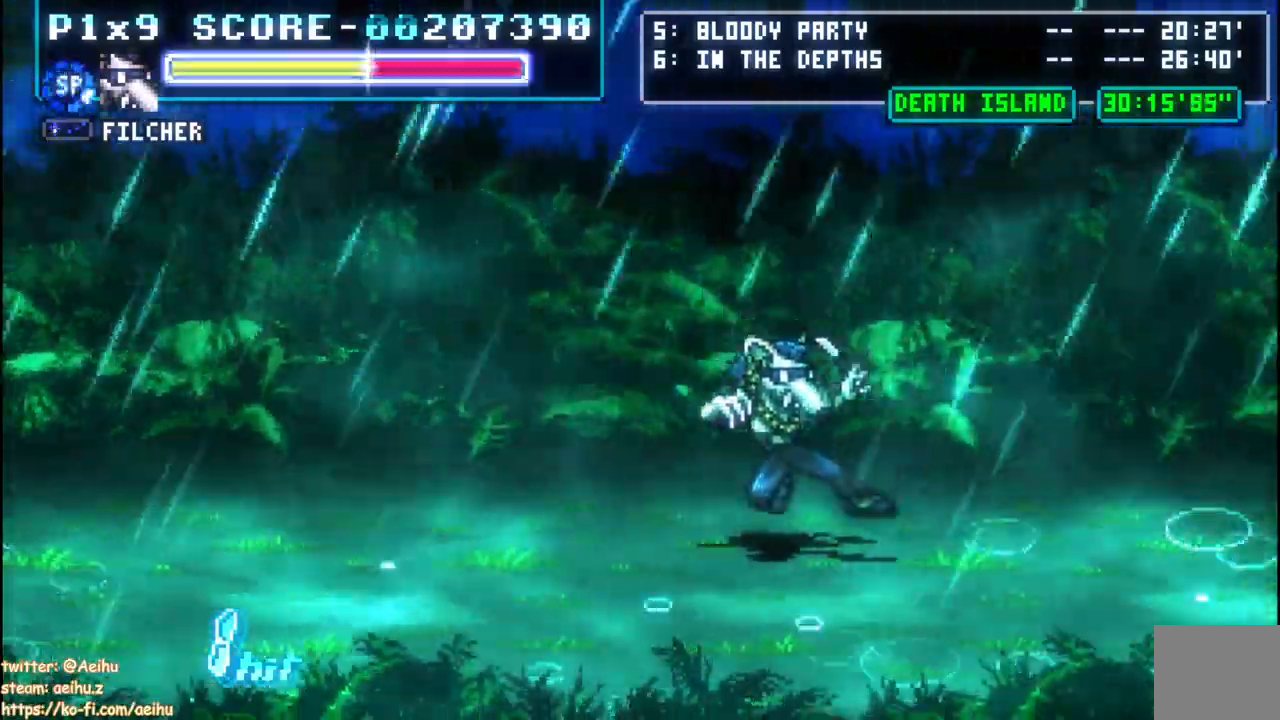
{"dt_ms": 500, "buttons": ["SQUARE", "DPAD_RIGHT"], "left_stick": "center", "right_stick": "center", "events": [[100, "DPAD_RIGHT", "down"], [200, "DPAD_DOWN", "up"], [367, "SQUARE", "down"]]}
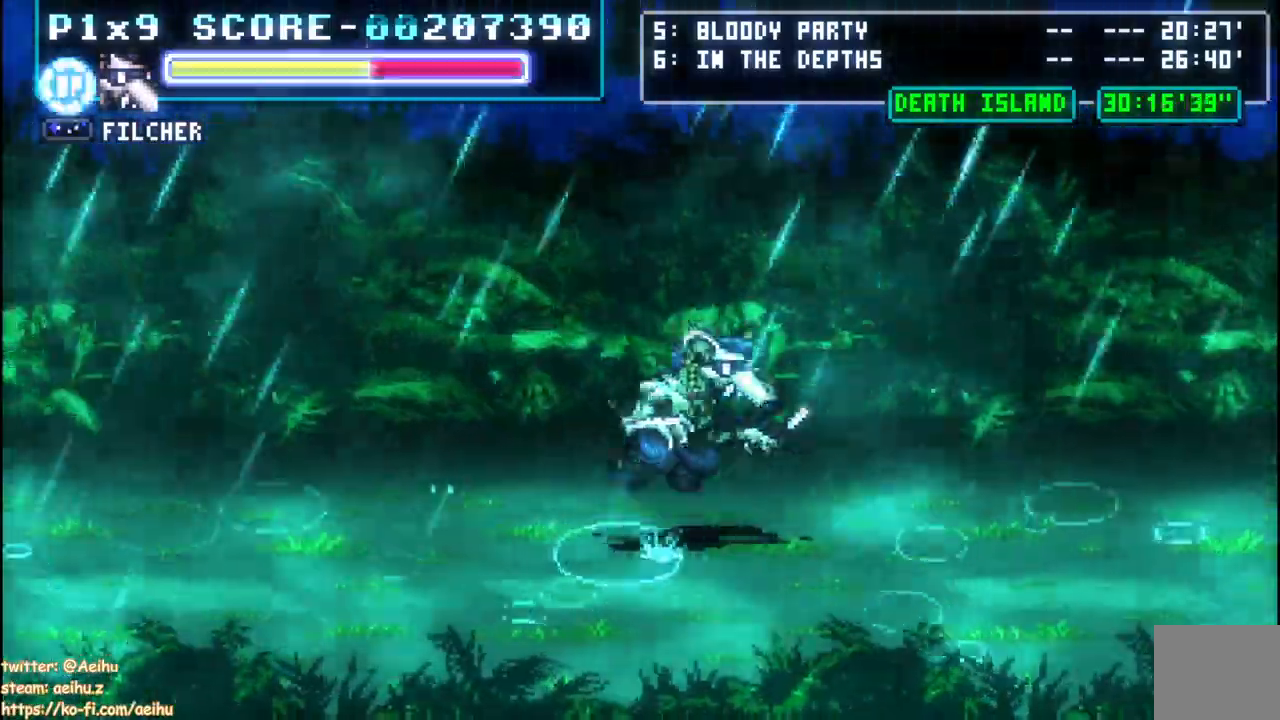
{"dt_ms": 500, "buttons": [], "left_stick": "center", "right_stick": "center", "events": [[317, "DPAD_RIGHT", "up"], [317, "SQUARE", "up"]]}
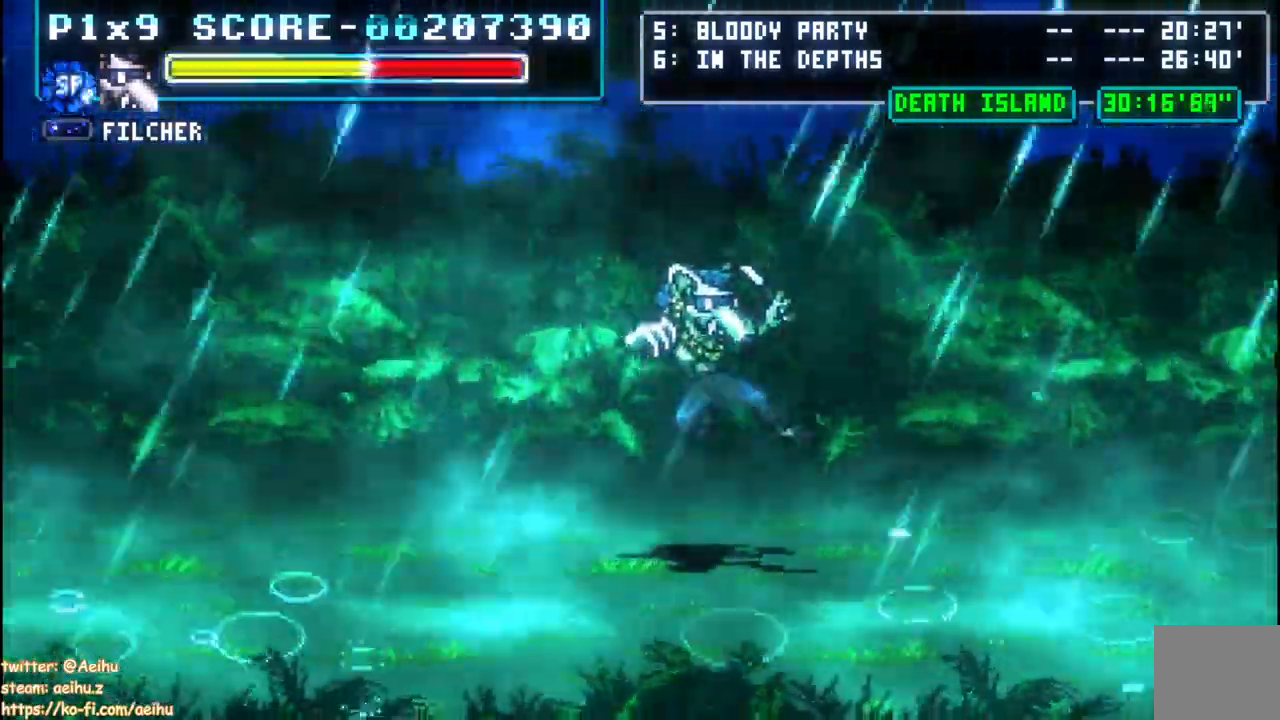
{"dt_ms": 500, "buttons": ["DPAD_RIGHT"], "left_stick": "center", "right_stick": "center", "events": [[33, "DPAD_RIGHT", "down"]]}
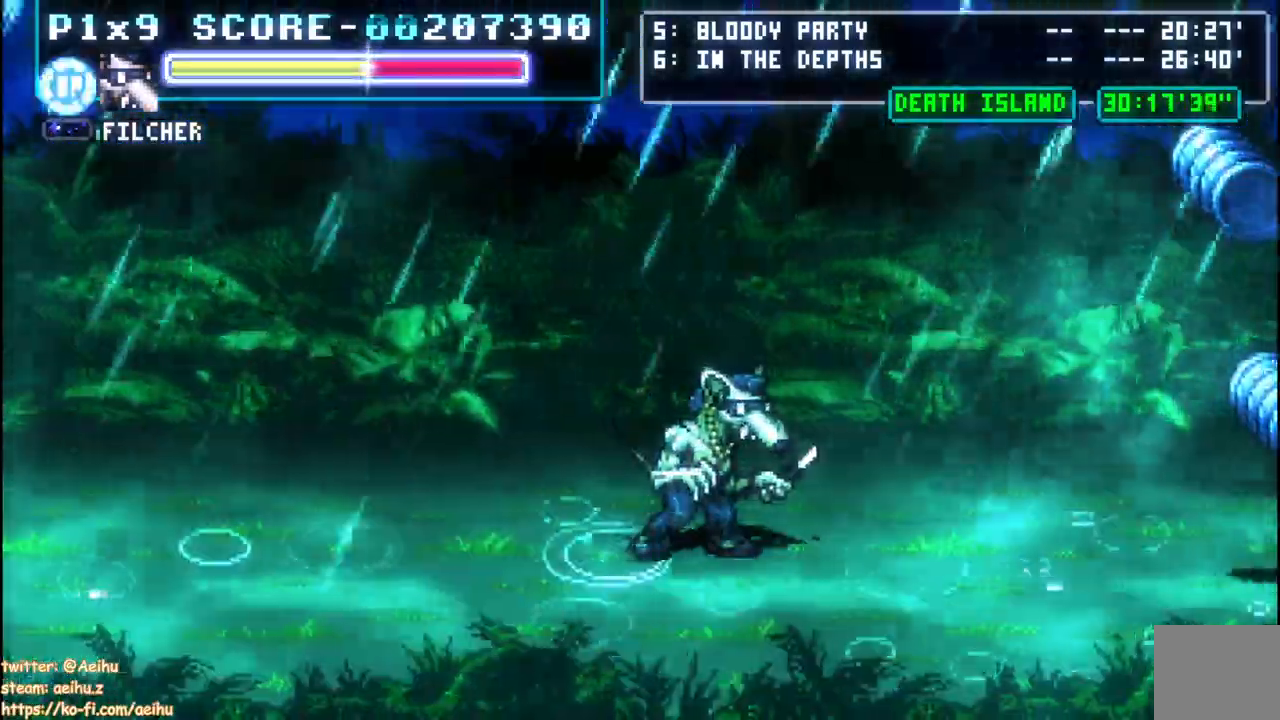
{"dt_ms": 500, "buttons": ["SQUARE"], "left_stick": "center", "right_stick": "center", "events": [[217, "SQUARE", "down"], [433, "DPAD_RIGHT", "up"]]}